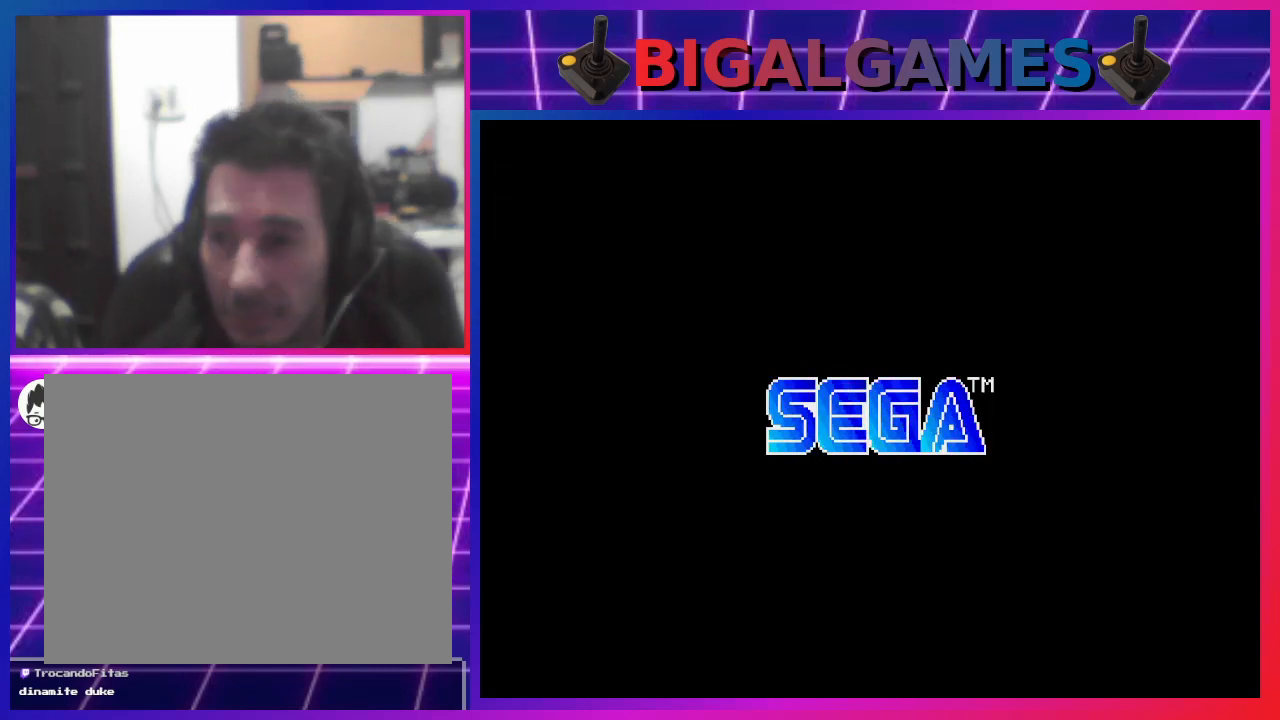
Gameplay with a controller (PlayStation layout); each line is a JSON object with the inputs held at the frame after it. "events" lists button and stick changes between this image and that frame as [ms after this image, input, new state], when the widget could be followed in between. Not read: L1.
{"buttons": [], "left_stick": "center", "right_stick": "center", "events": []}
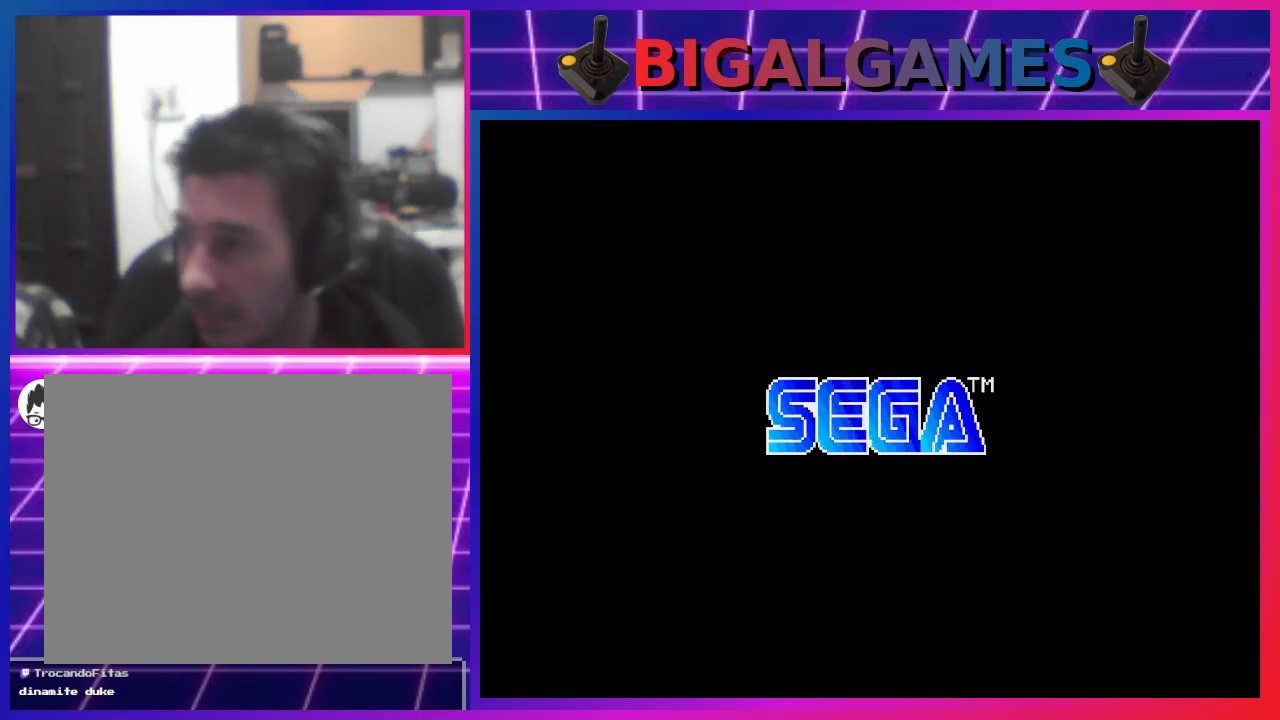
{"buttons": [], "left_stick": "center", "right_stick": "center", "events": []}
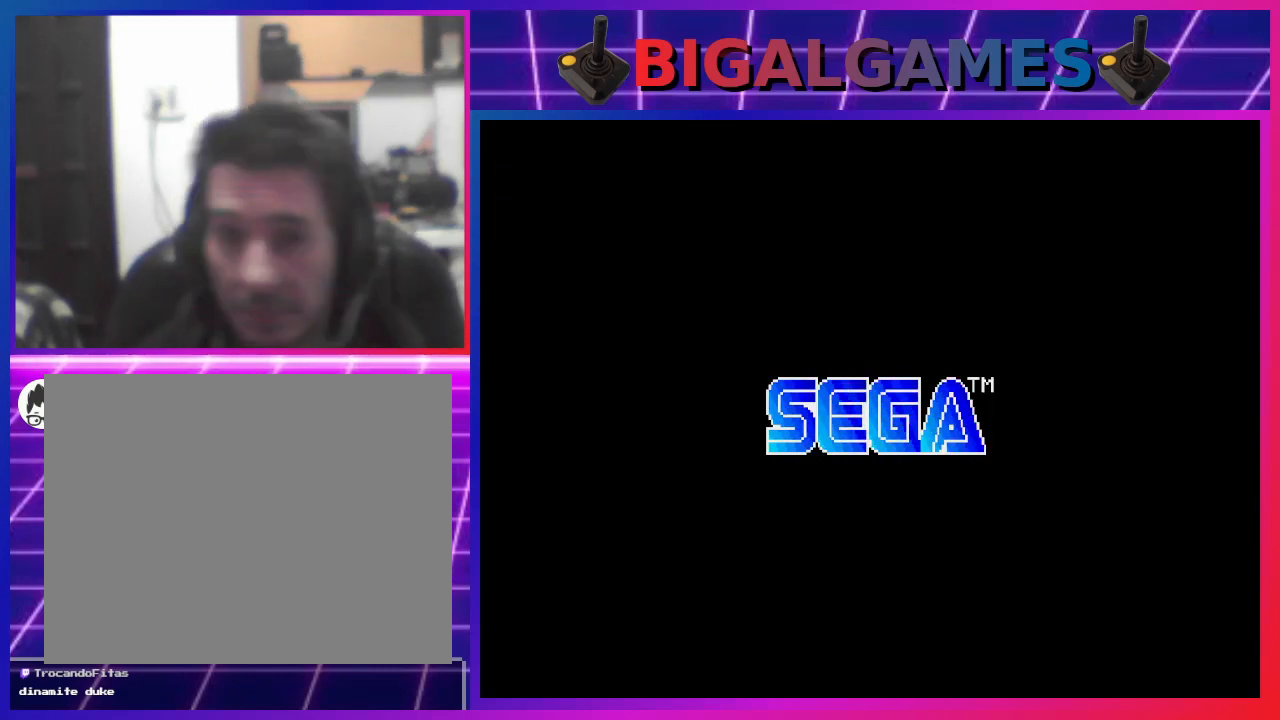
{"buttons": [], "left_stick": "center", "right_stick": "center", "events": []}
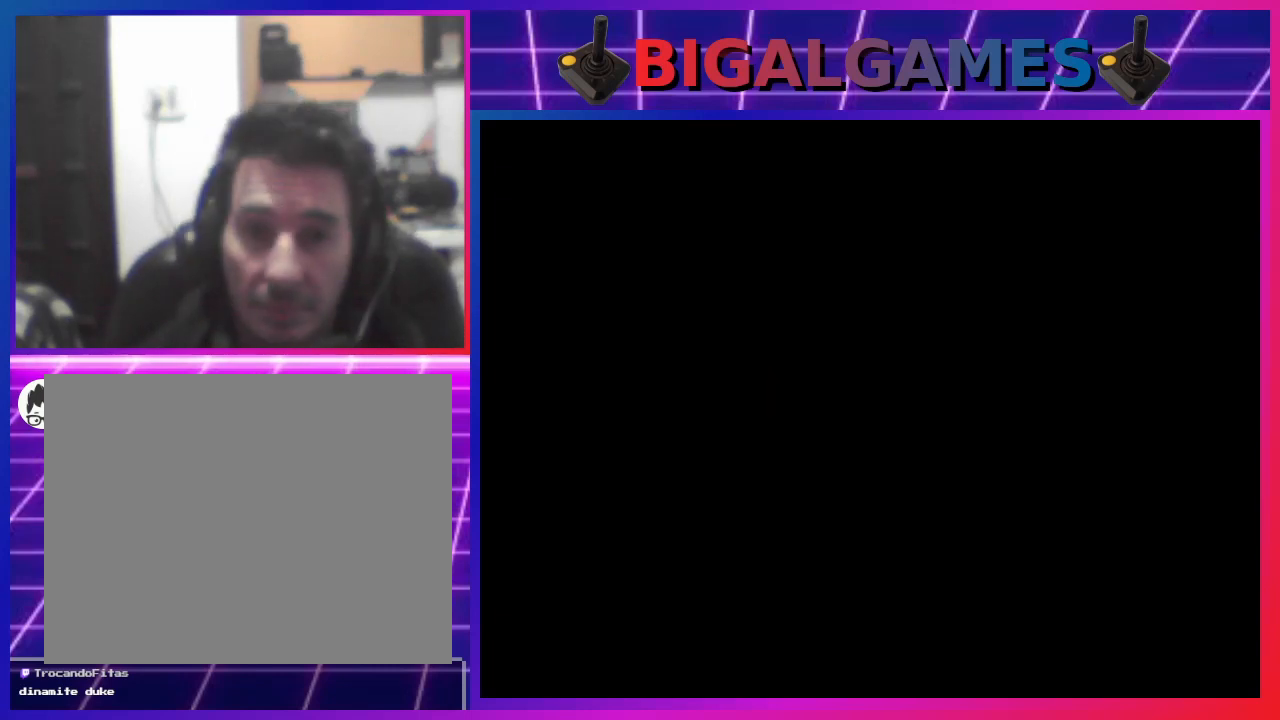
{"buttons": [], "left_stick": "center", "right_stick": "center", "events": []}
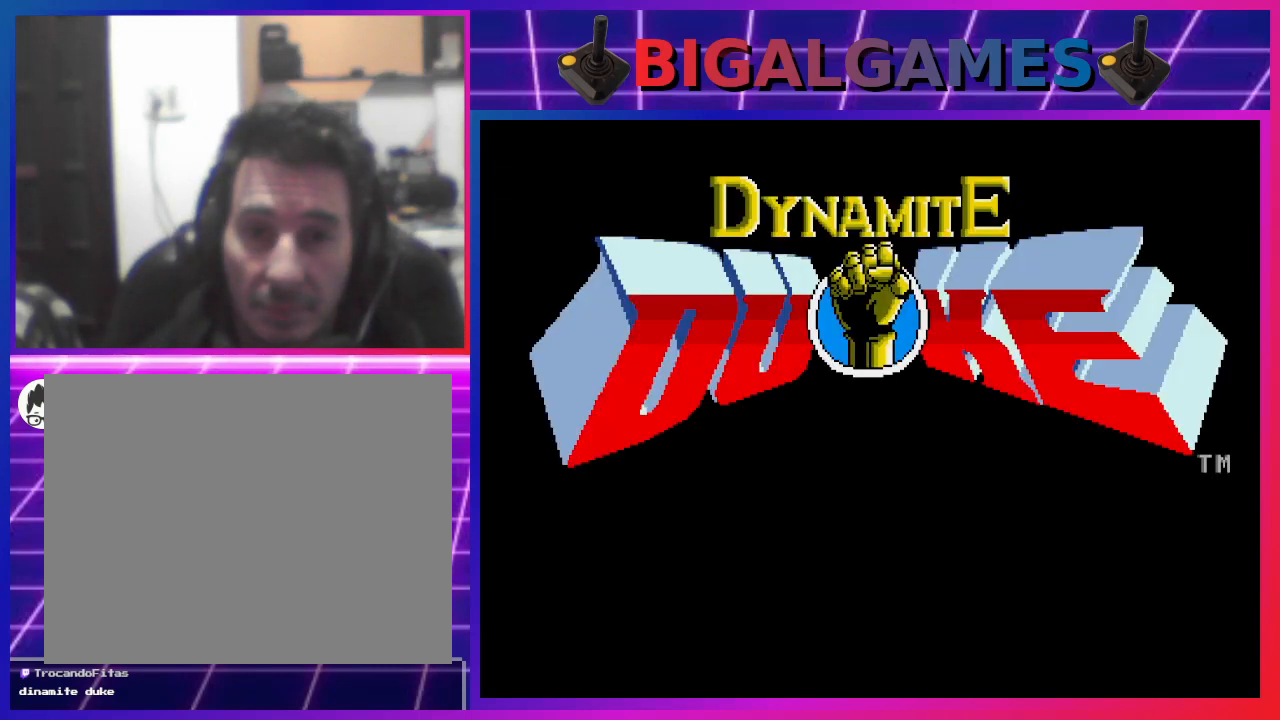
{"buttons": [], "left_stick": "center", "right_stick": "center", "events": []}
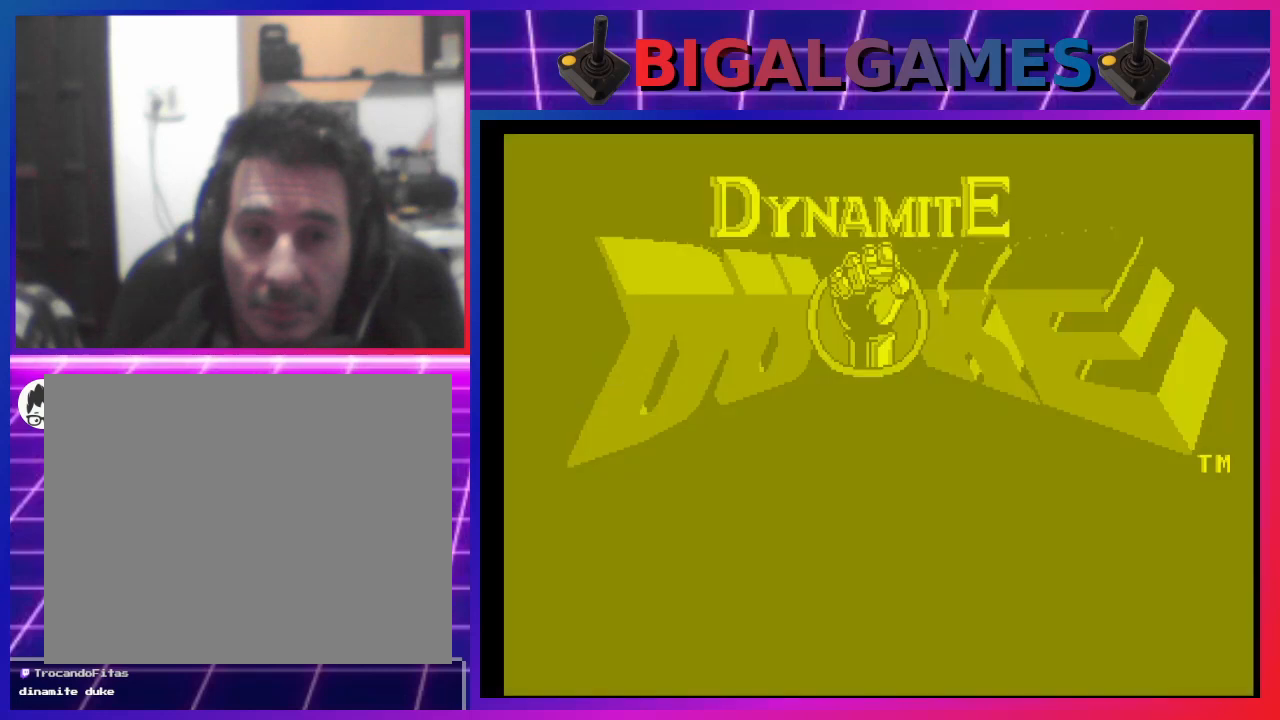
{"buttons": [], "left_stick": "center", "right_stick": "left", "events": [[333, "right_stick", "left"]]}
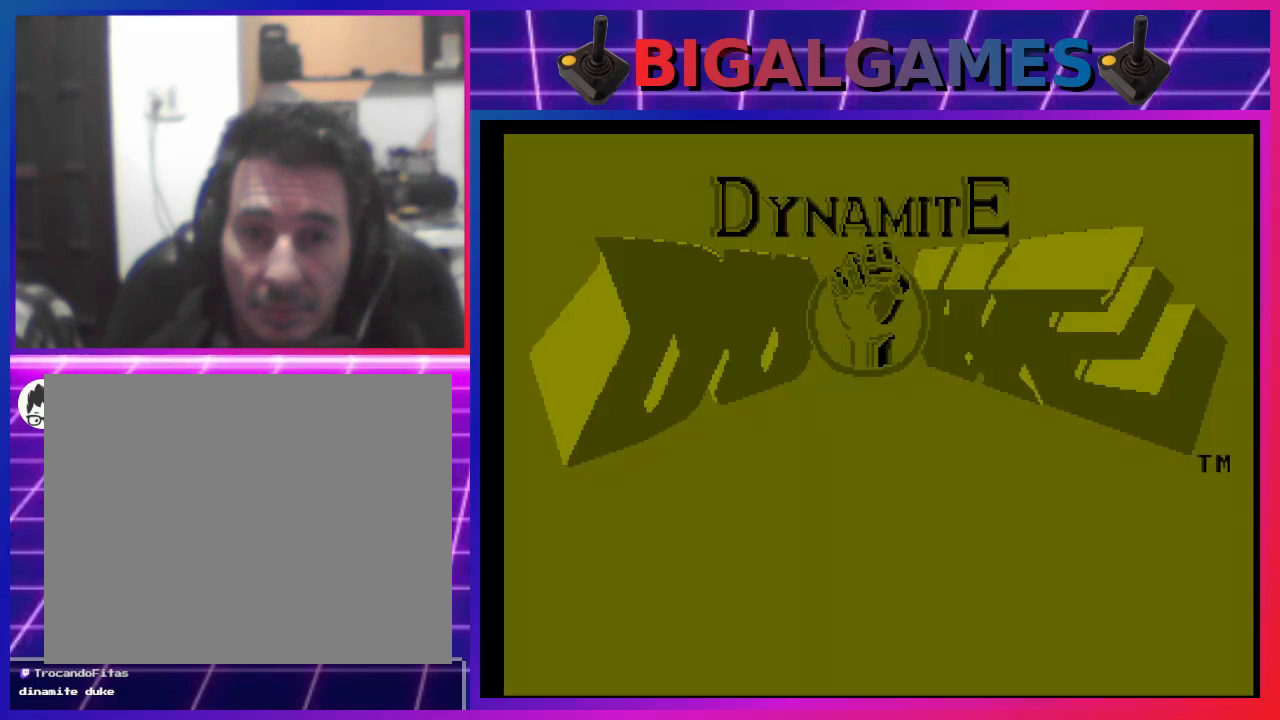
{"buttons": [], "left_stick": "center", "right_stick": "down-left", "events": [[300, "START", "down"], [400, "START", "up"], [500, "right_stick", "down-left"]]}
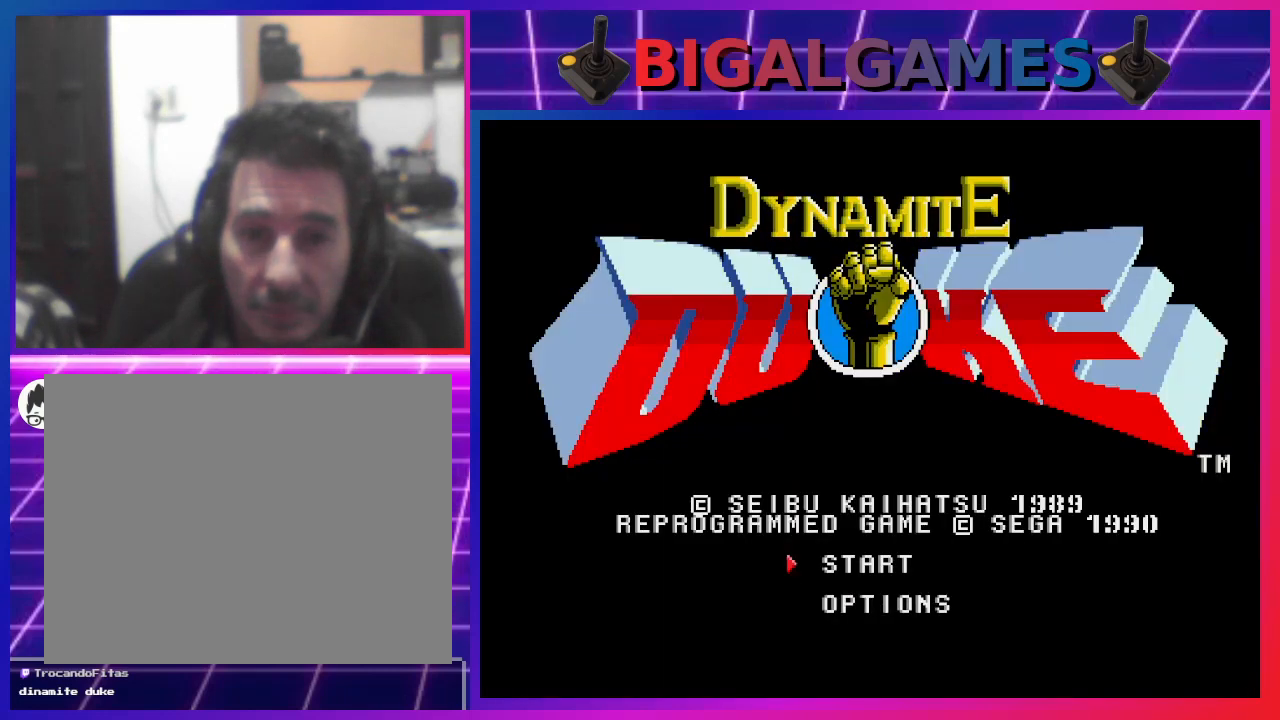
{"buttons": [], "left_stick": "center", "right_stick": "down-left", "events": [[333, "DPAD_DOWN", "down"], [467, "DPAD_DOWN", "up"]]}
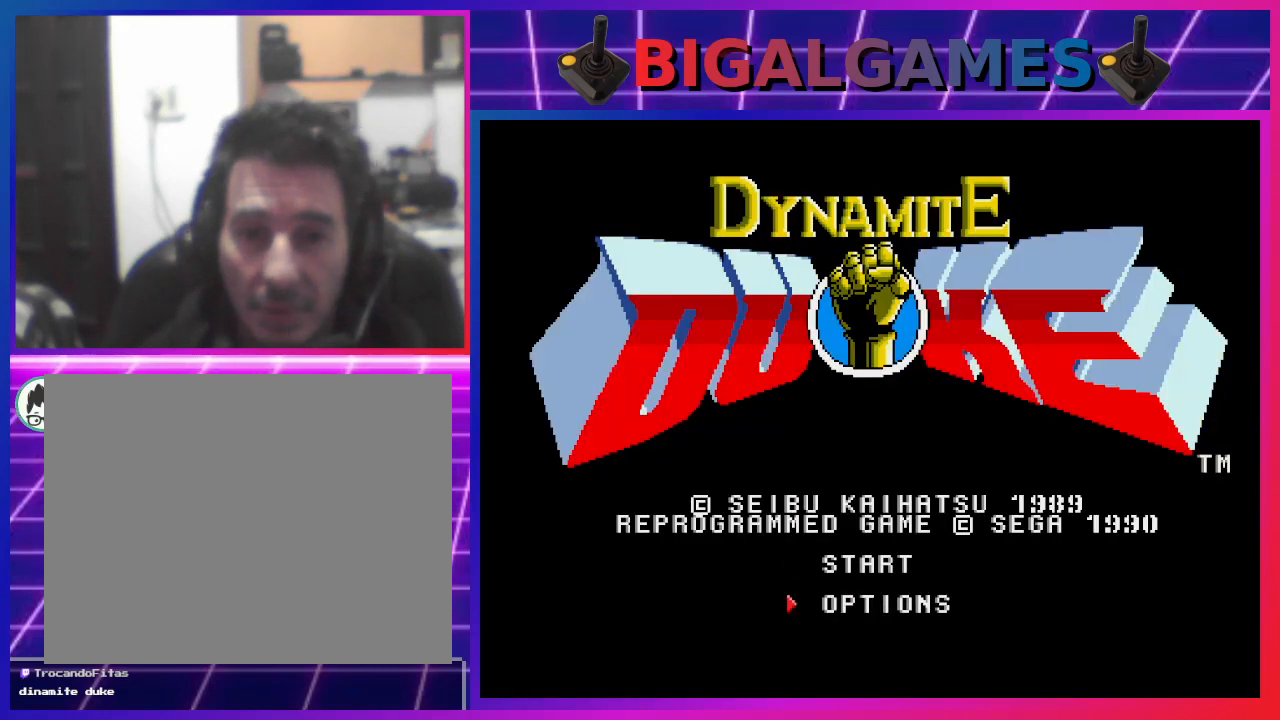
{"buttons": ["START"], "left_stick": "center", "right_stick": "down-left", "events": [[367, "START", "down"]]}
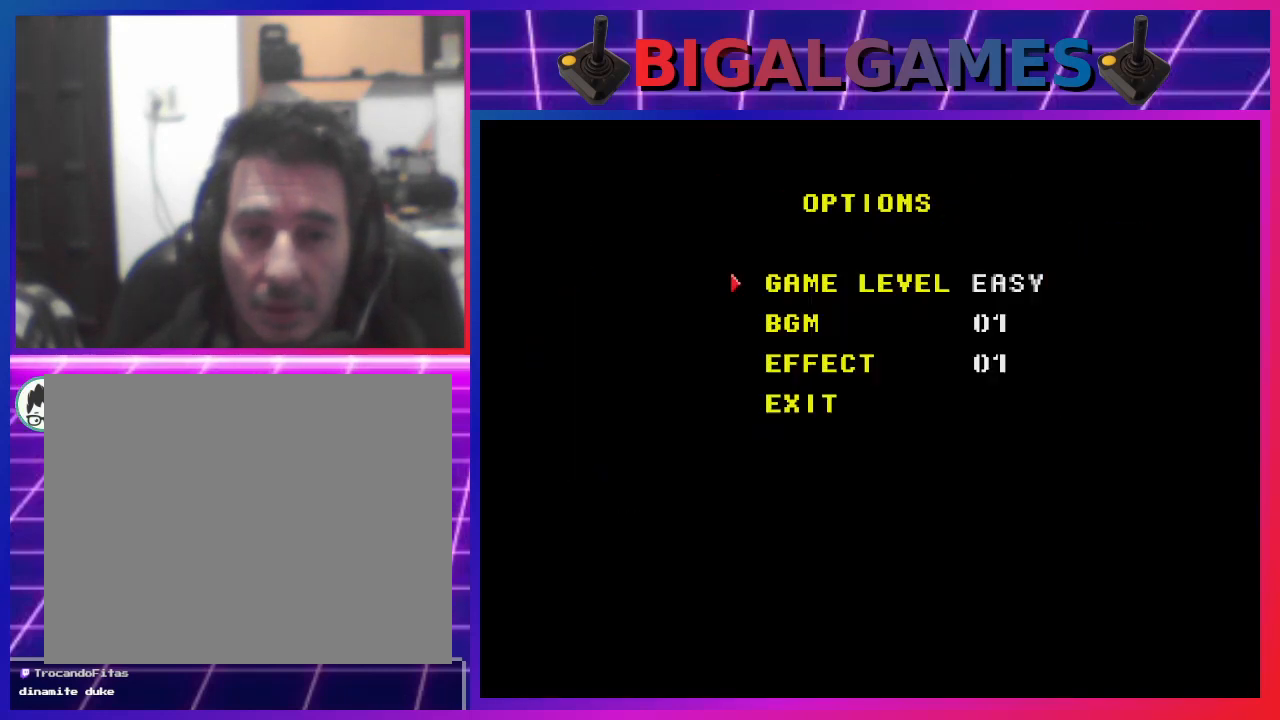
{"buttons": [], "left_stick": "center", "right_stick": "center", "events": [[67, "START", "up"], [167, "right_stick", "center"]]}
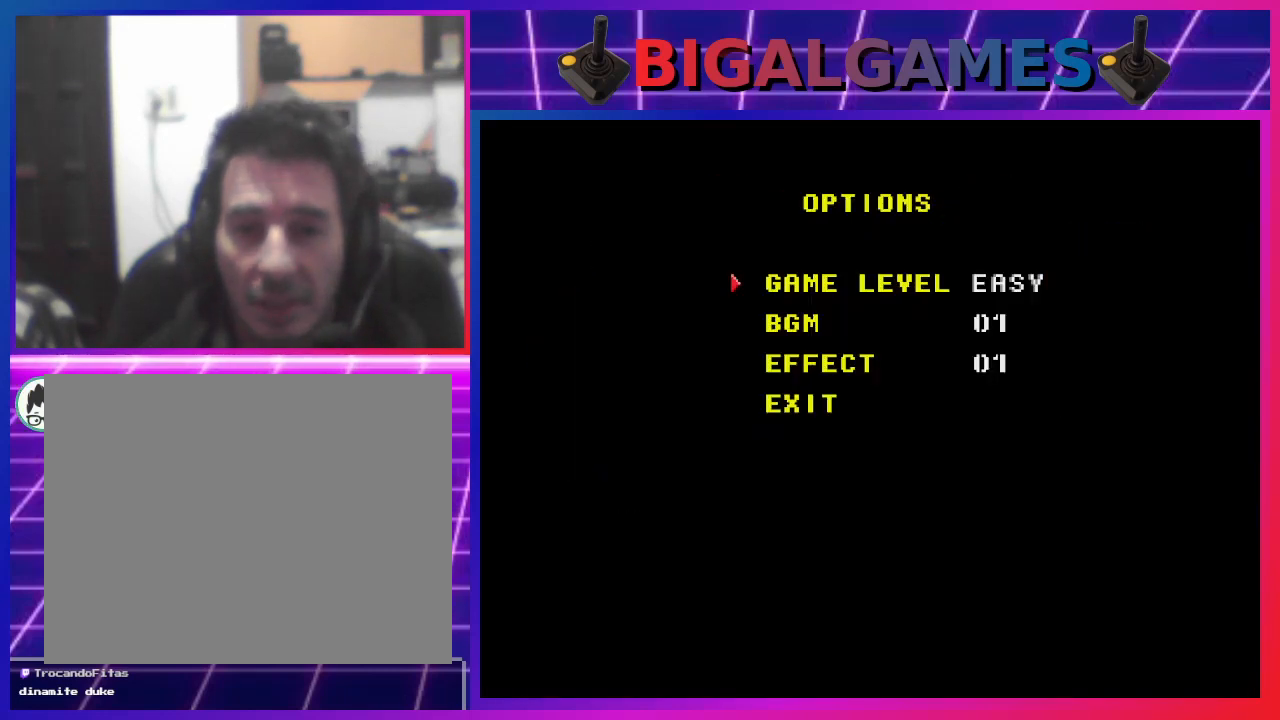
{"buttons": [], "left_stick": "center", "right_stick": "center", "events": []}
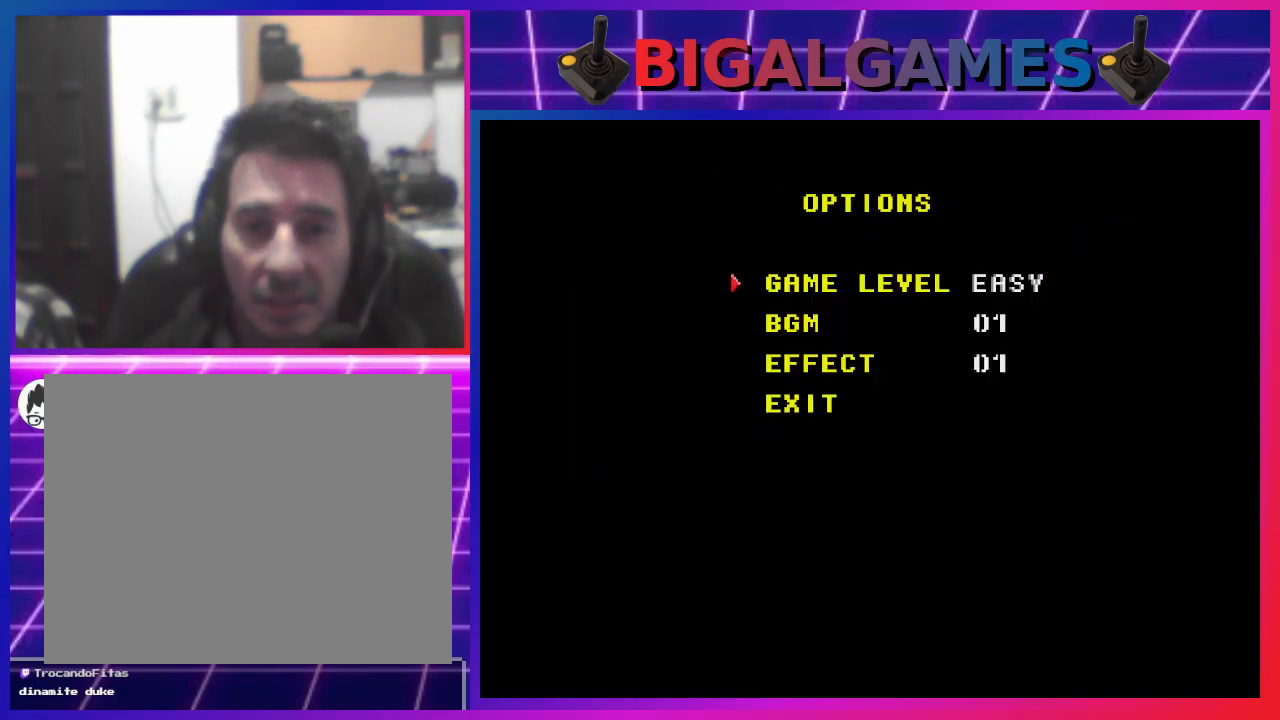
{"buttons": [], "left_stick": "center", "right_stick": "center", "events": []}
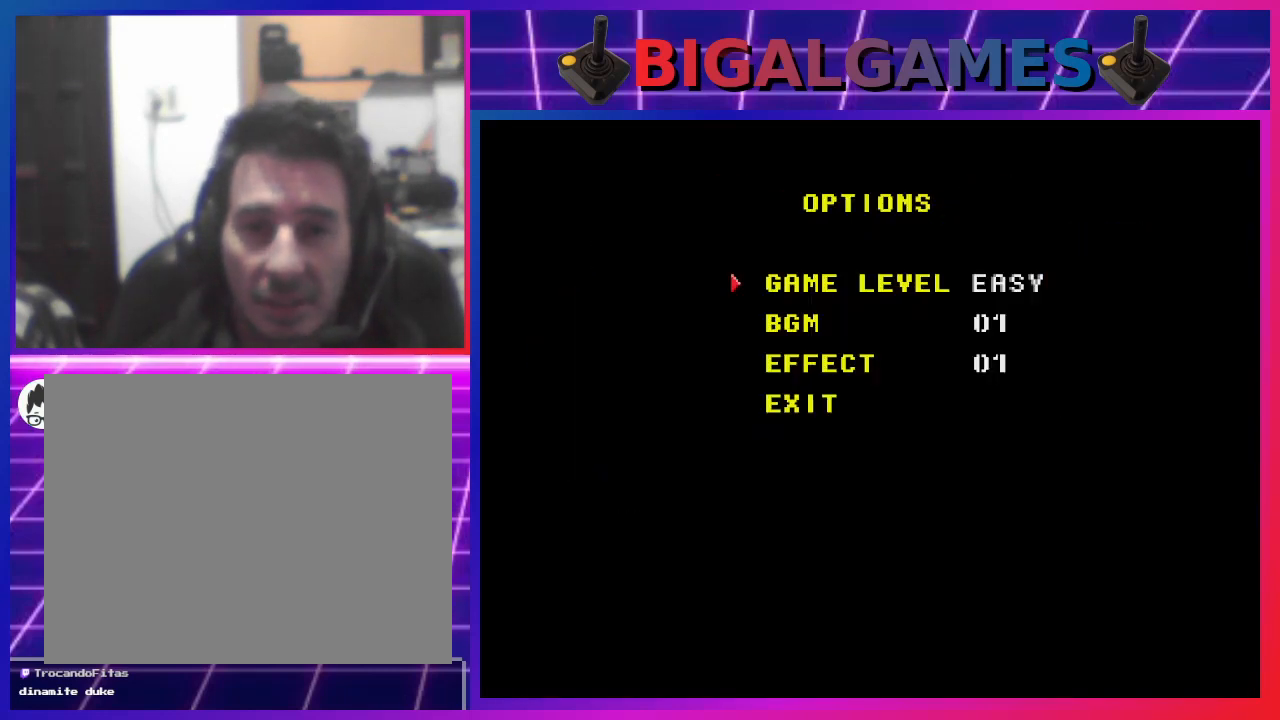
{"buttons": [], "left_stick": "center", "right_stick": "center", "events": [[67, "DPAD_DOWN", "down"], [167, "DPAD_DOWN", "up"], [367, "DPAD_DOWN", "down"], [433, "DPAD_DOWN", "up"]]}
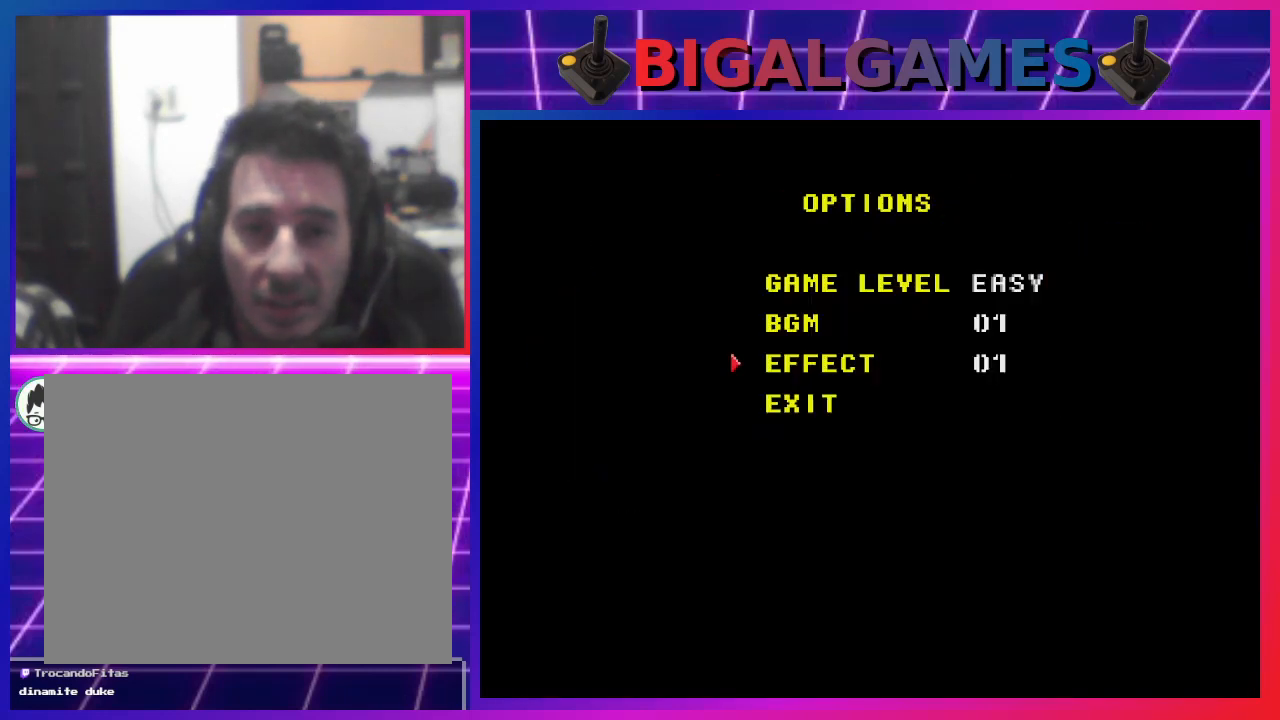
{"buttons": [], "left_stick": "center", "right_stick": "center", "events": [[100, "DPAD_DOWN", "down"], [200, "DPAD_DOWN", "up"]]}
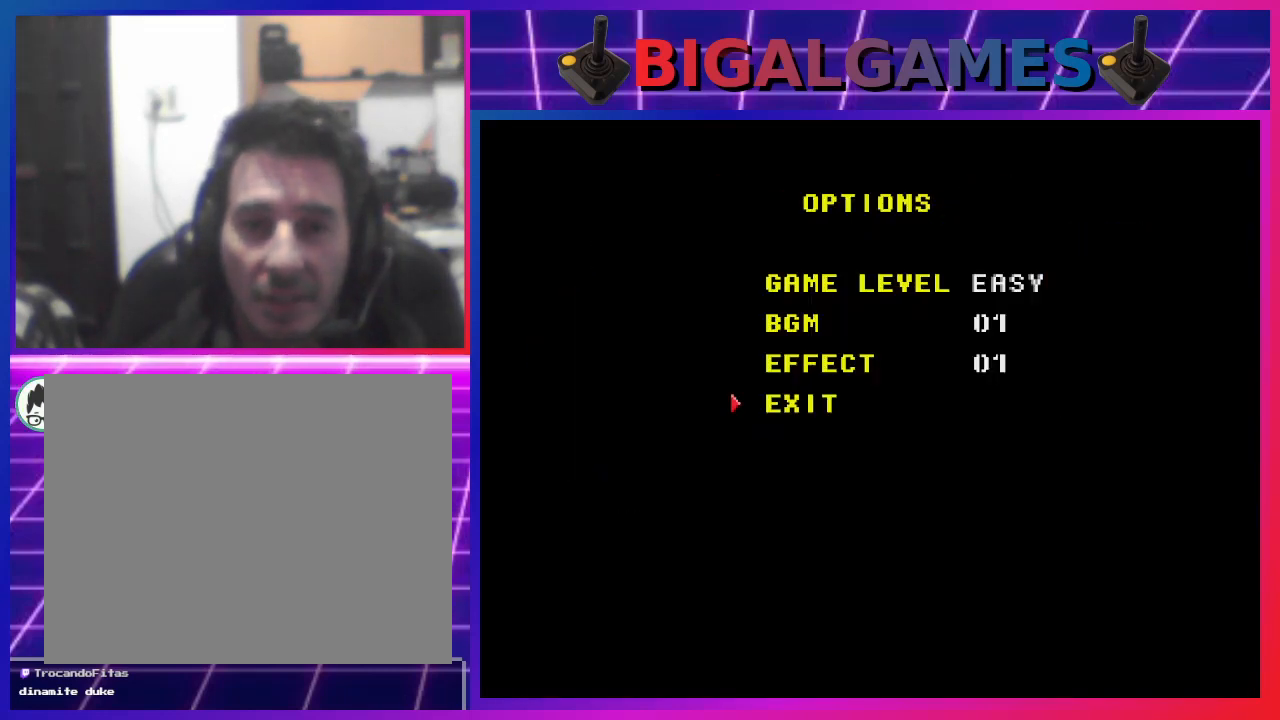
{"buttons": ["DPAD_UP"], "left_stick": "center", "right_stick": "center", "events": [[200, "DPAD_UP", "down"], [333, "DPAD_UP", "up"], [400, "DPAD_UP", "down"]]}
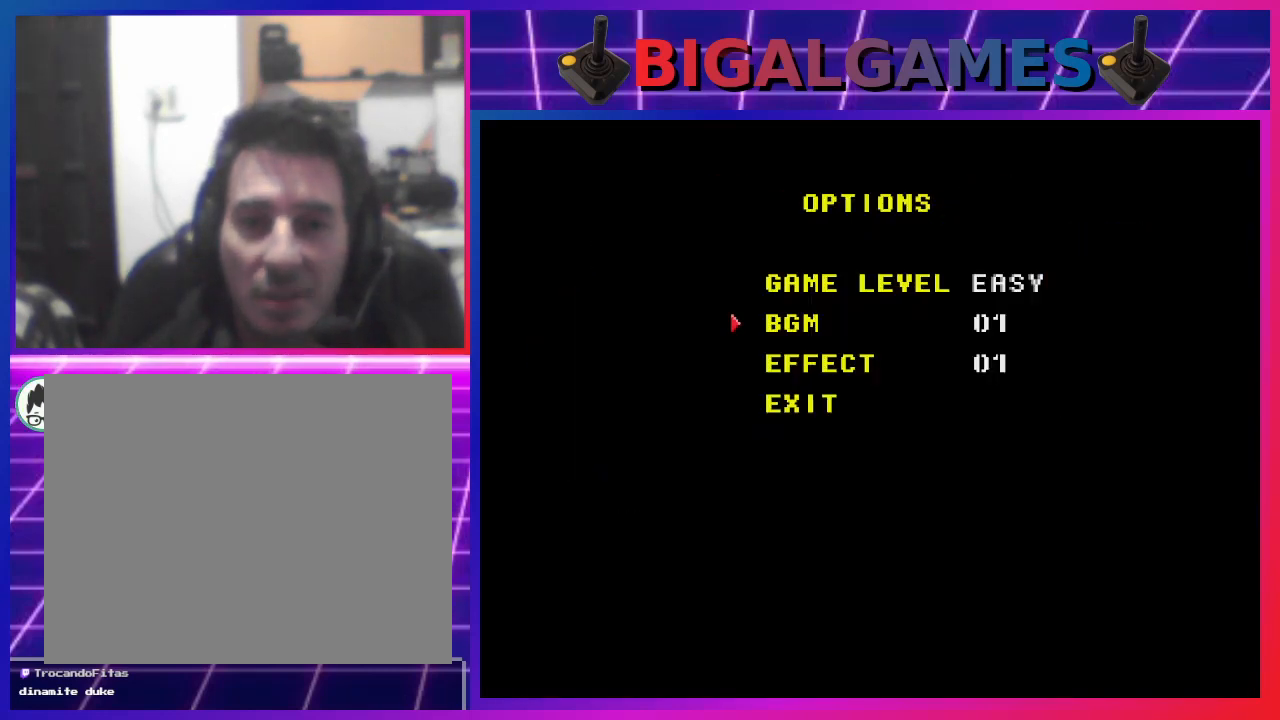
{"buttons": [], "left_stick": "center", "right_stick": "center", "events": [[33, "DPAD_UP", "up"], [100, "DPAD_UP", "down"], [200, "DPAD_UP", "up"]]}
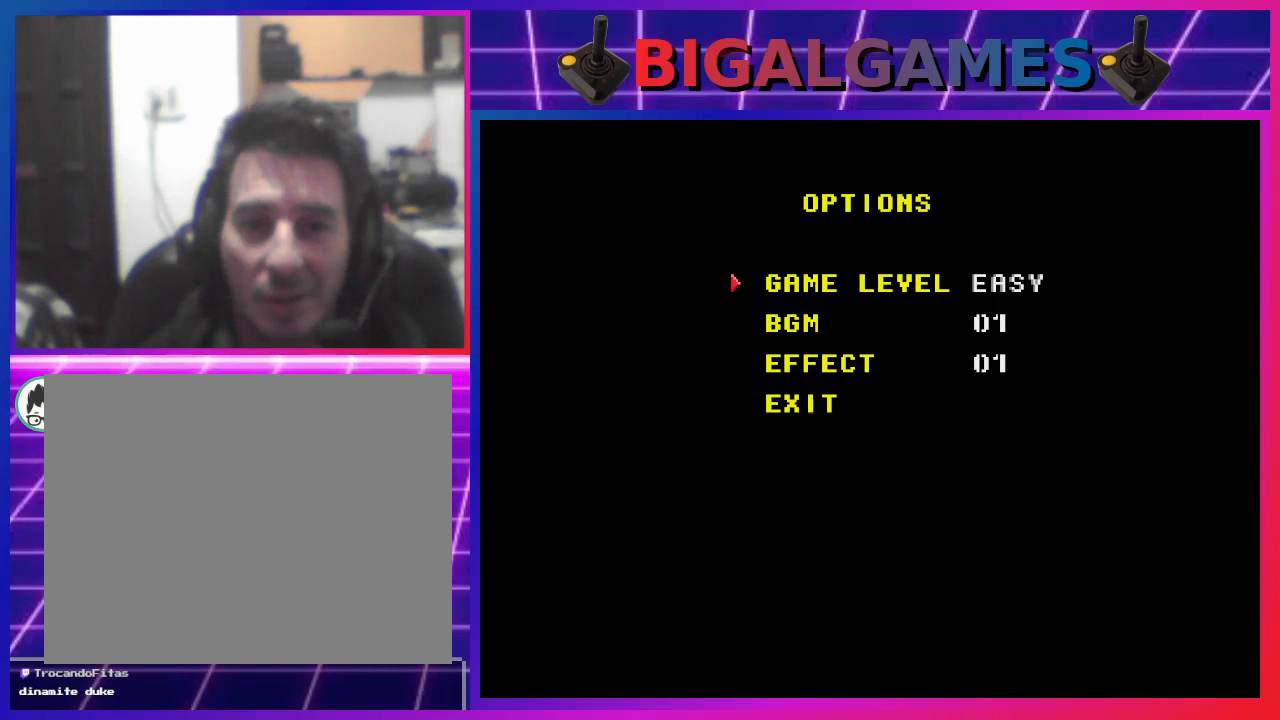
{"buttons": [], "left_stick": "center", "right_stick": "center", "events": [[67, "DPAD_LEFT", "down"], [133, "DPAD_LEFT", "up"]]}
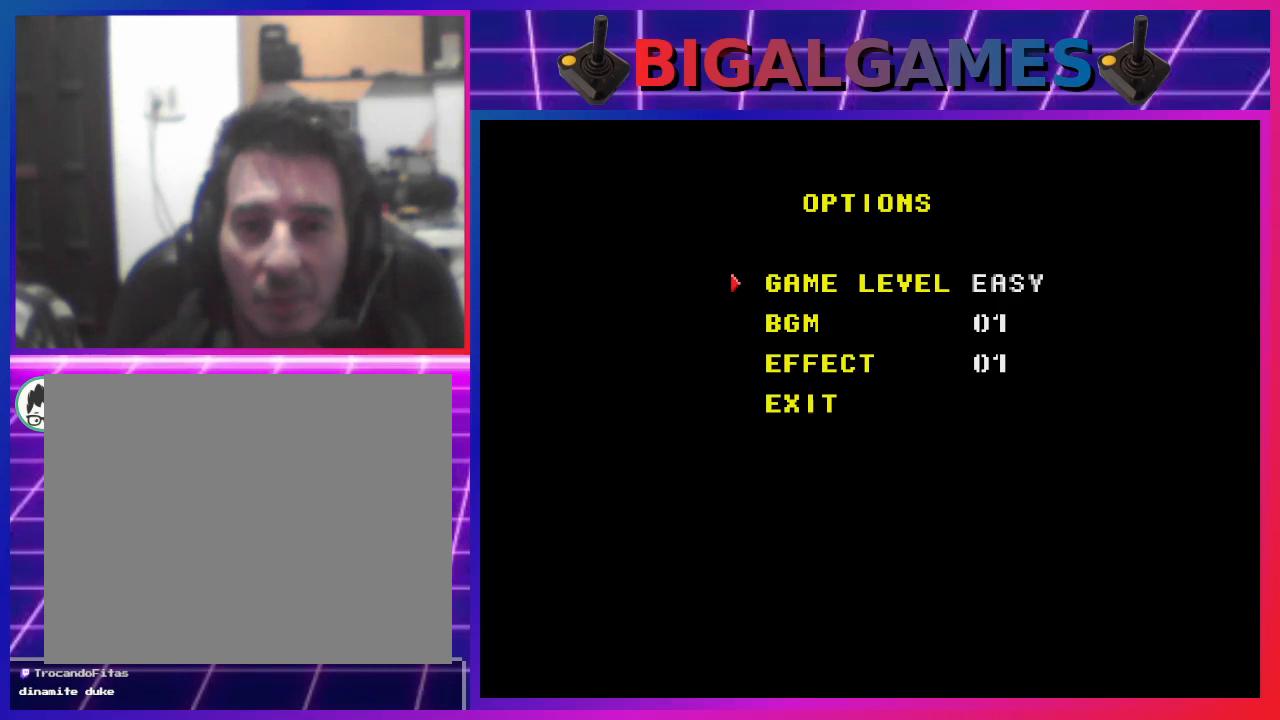
{"buttons": [], "left_stick": "center", "right_stick": "center", "events": [[267, "DPAD_RIGHT", "down"], [467, "DPAD_RIGHT", "up"]]}
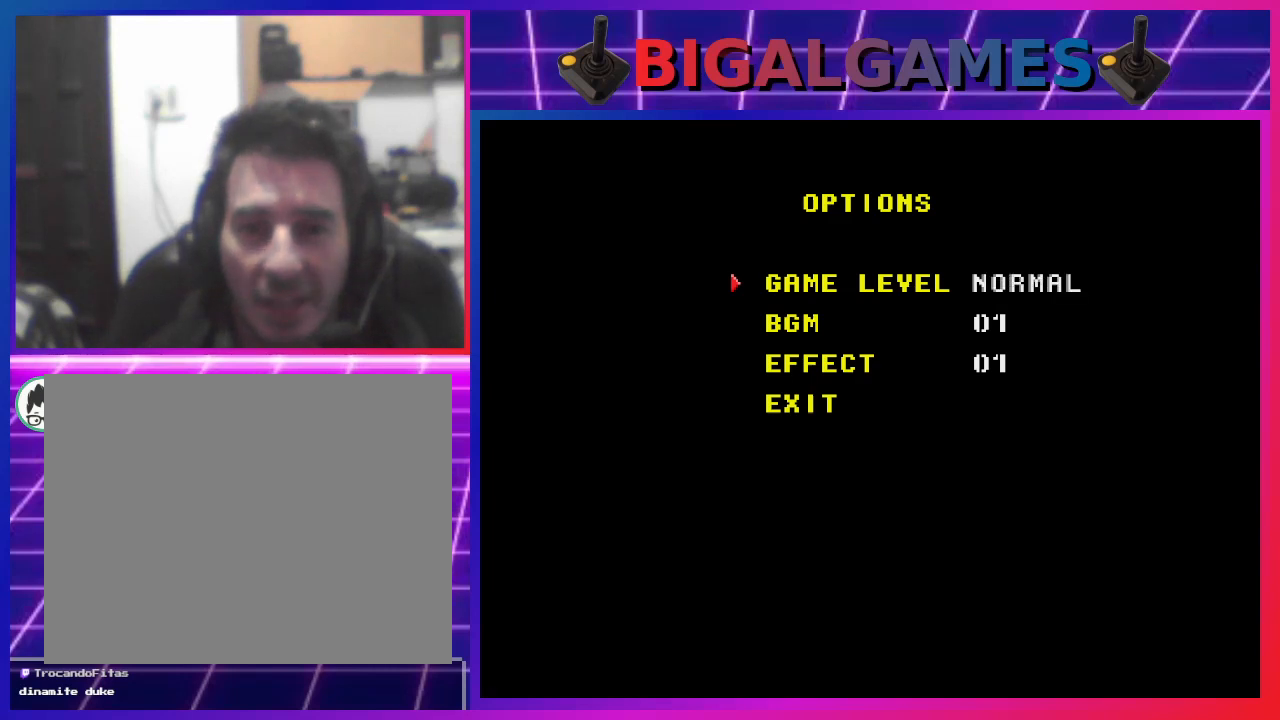
{"buttons": [], "left_stick": "center", "right_stick": "center", "events": [[100, "DPAD_RIGHT", "down"], [267, "DPAD_RIGHT", "up"]]}
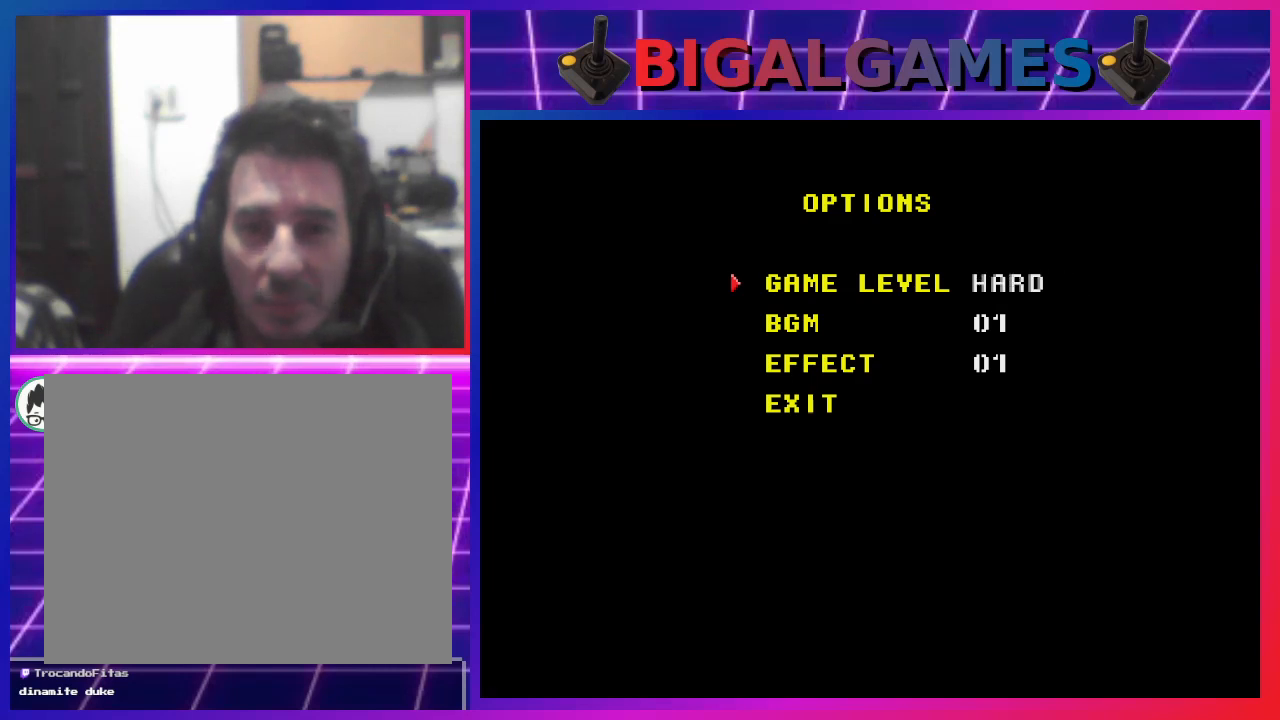
{"buttons": ["DPAD_DOWN"], "left_stick": "center", "right_stick": "center", "events": [[467, "DPAD_DOWN", "down"]]}
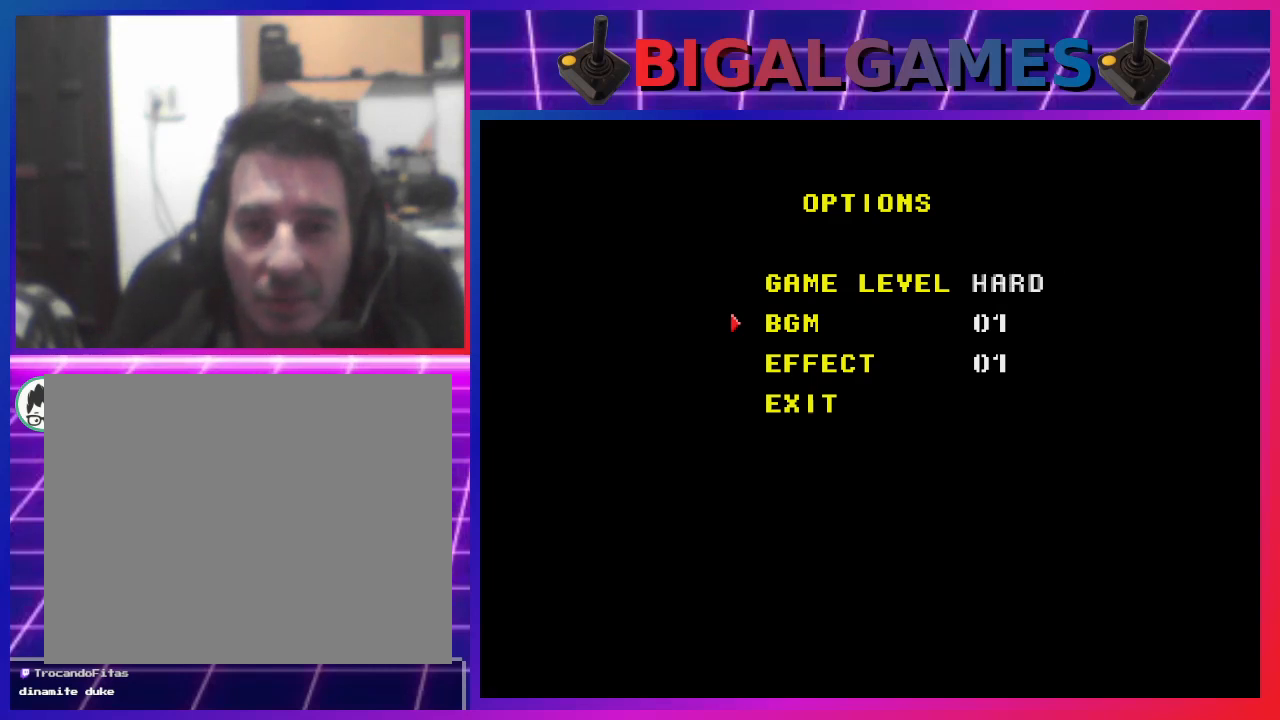
{"buttons": [], "left_stick": "center", "right_stick": "center", "events": [[67, "DPAD_DOWN", "up"], [167, "DPAD_DOWN", "down"], [267, "DPAD_DOWN", "up"]]}
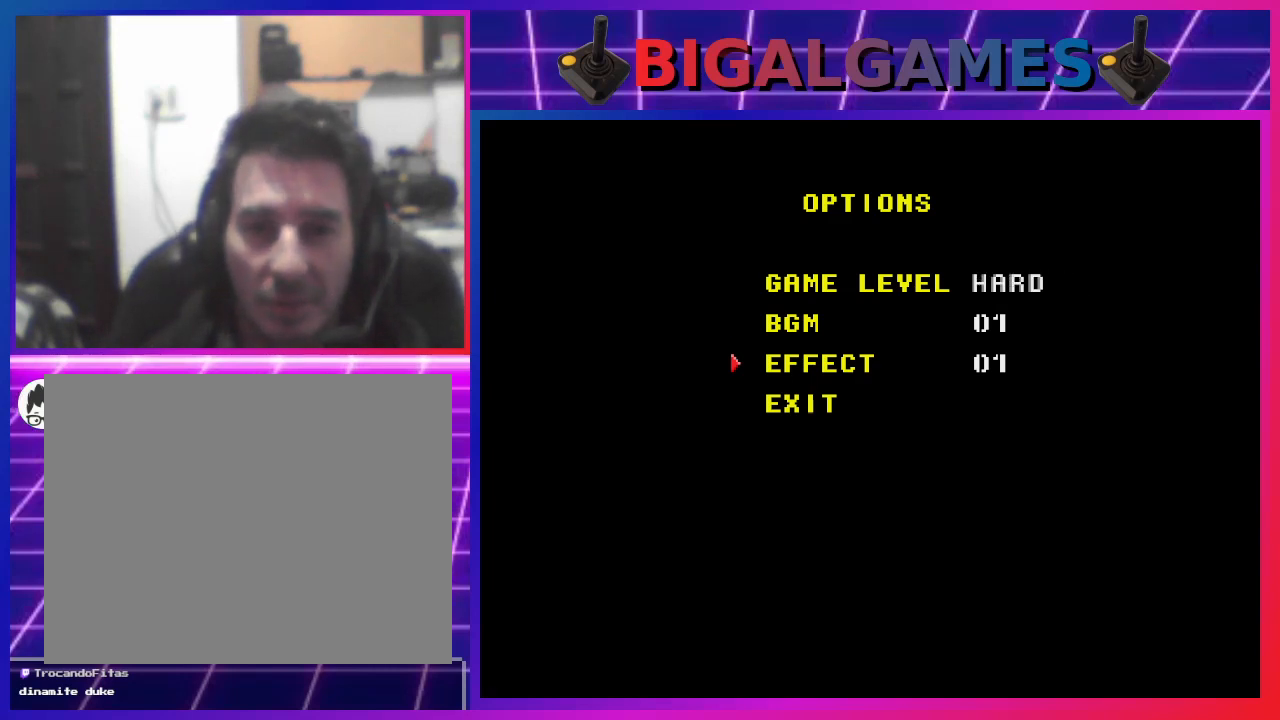
{"buttons": [], "left_stick": "center", "right_stick": "center", "events": [[133, "DPAD_DOWN", "down"], [267, "DPAD_DOWN", "up"]]}
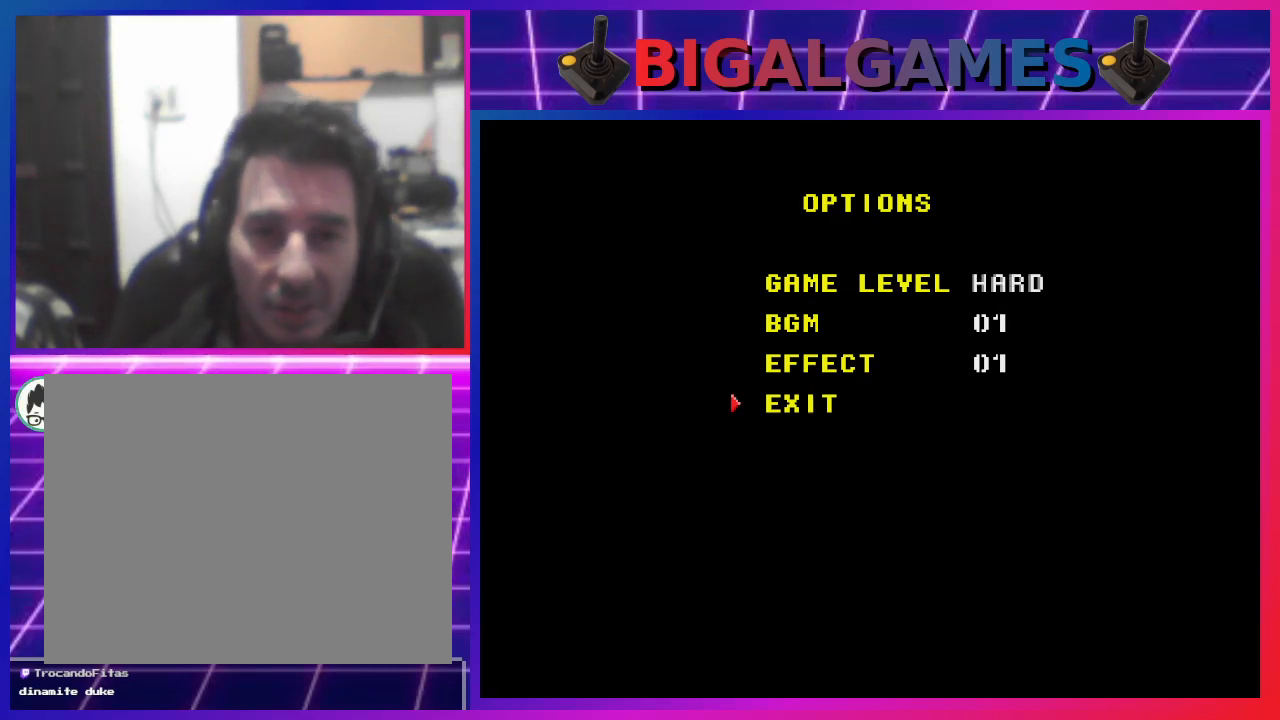
{"buttons": ["START"], "left_stick": "center", "right_stick": "down-left", "events": [[333, "right_stick", "down-left"], [400, "START", "down"]]}
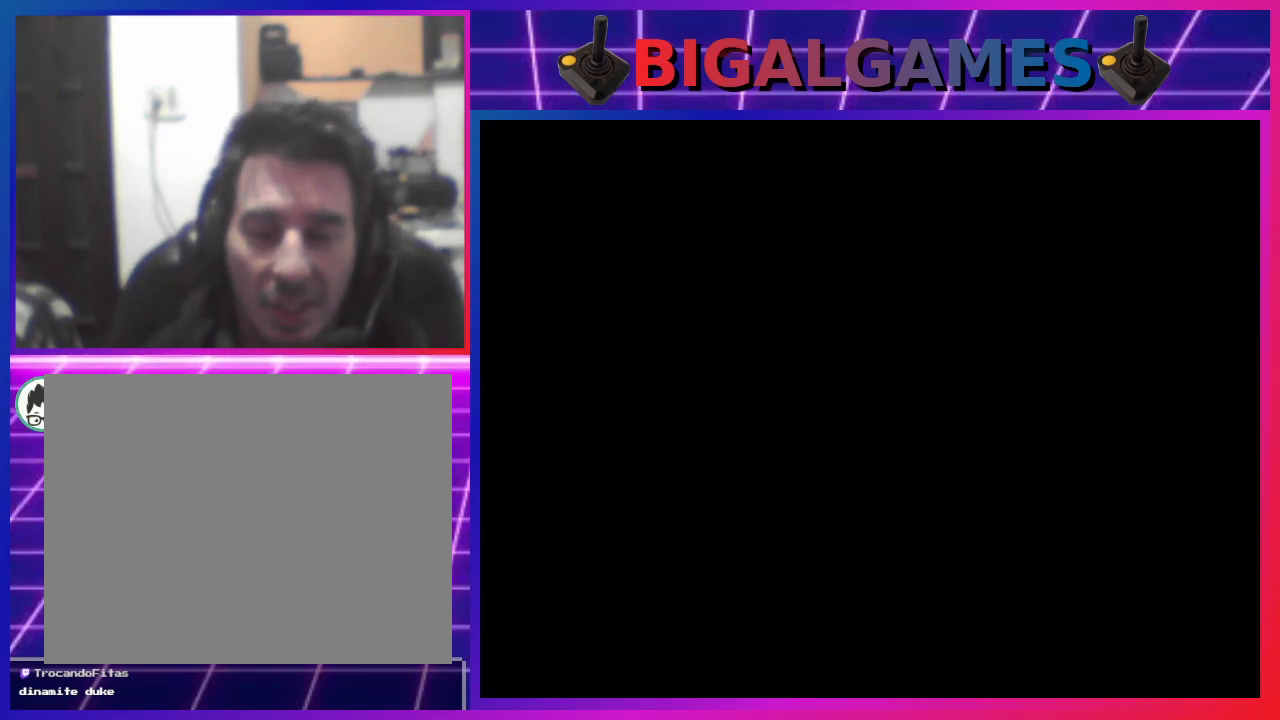
{"buttons": [], "left_stick": "center", "right_stick": "center", "events": [[33, "START", "up"], [133, "right_stick", "center"]]}
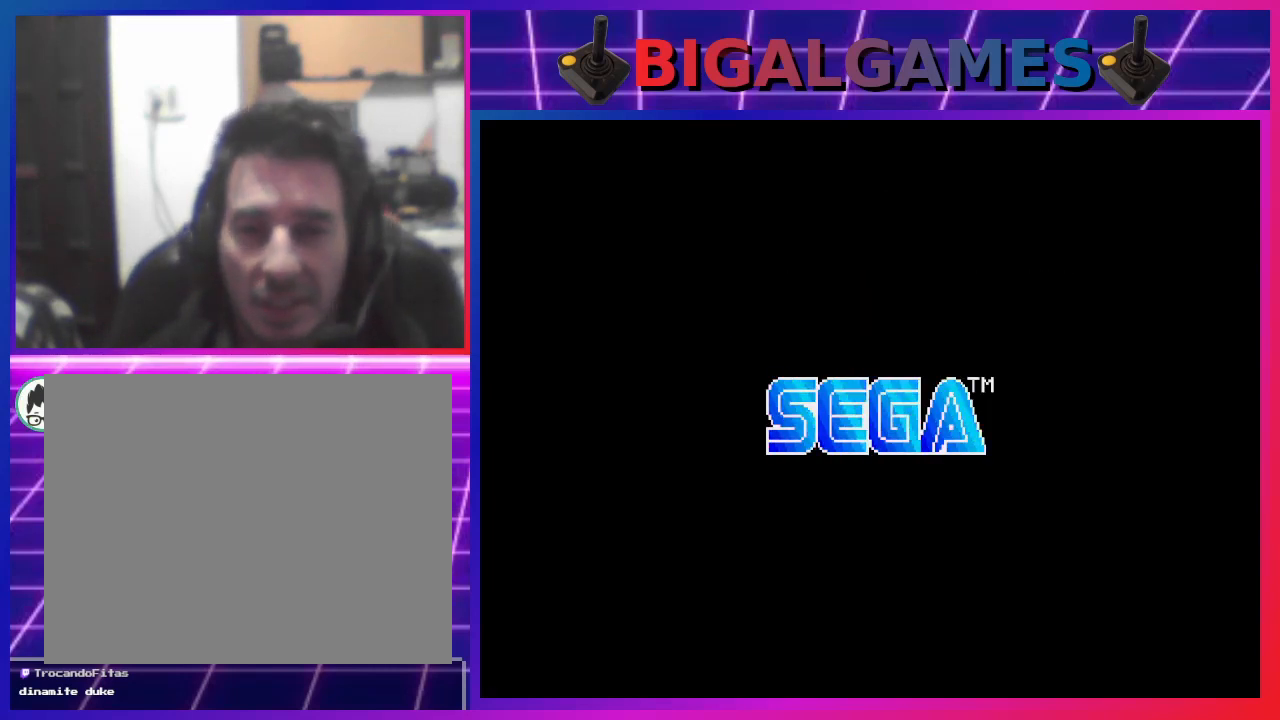
{"buttons": [], "left_stick": "center", "right_stick": "center", "events": [[233, "L3", "down"], [233, "R3", "down"], [367, "L3", "up"], [400, "R3", "up"]]}
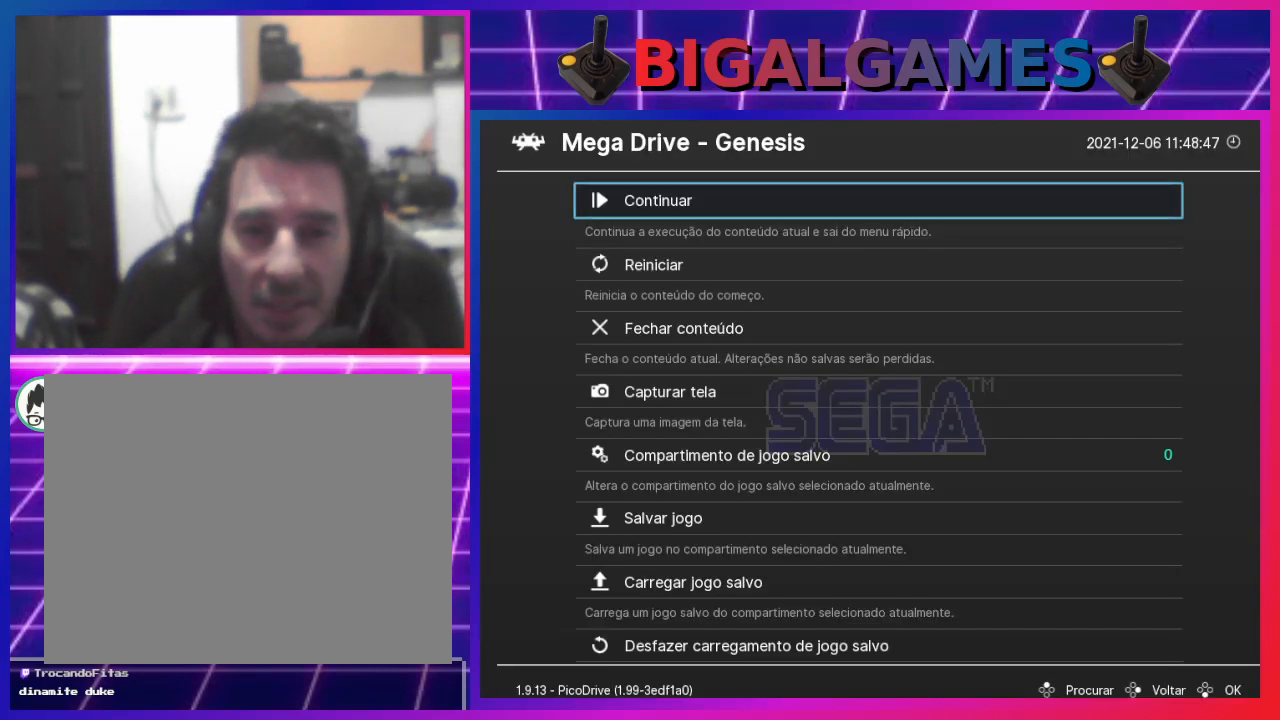
{"buttons": ["DPAD_UP"], "left_stick": "center", "right_stick": "center", "events": [[467, "DPAD_UP", "down"]]}
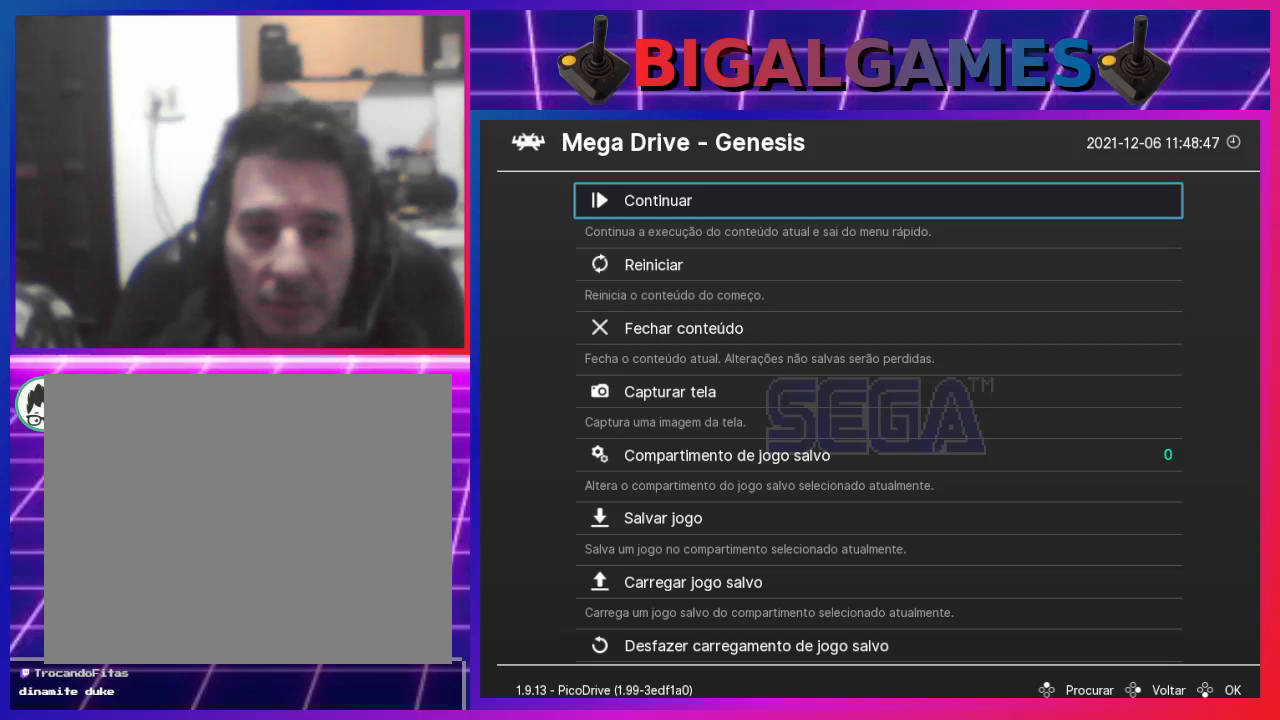
{"buttons": [], "left_stick": "center", "right_stick": "center", "events": [[67, "DPAD_UP", "up"], [133, "DPAD_UP", "down"], [267, "DPAD_UP", "up"], [333, "DPAD_UP", "down"], [433, "DPAD_UP", "up"]]}
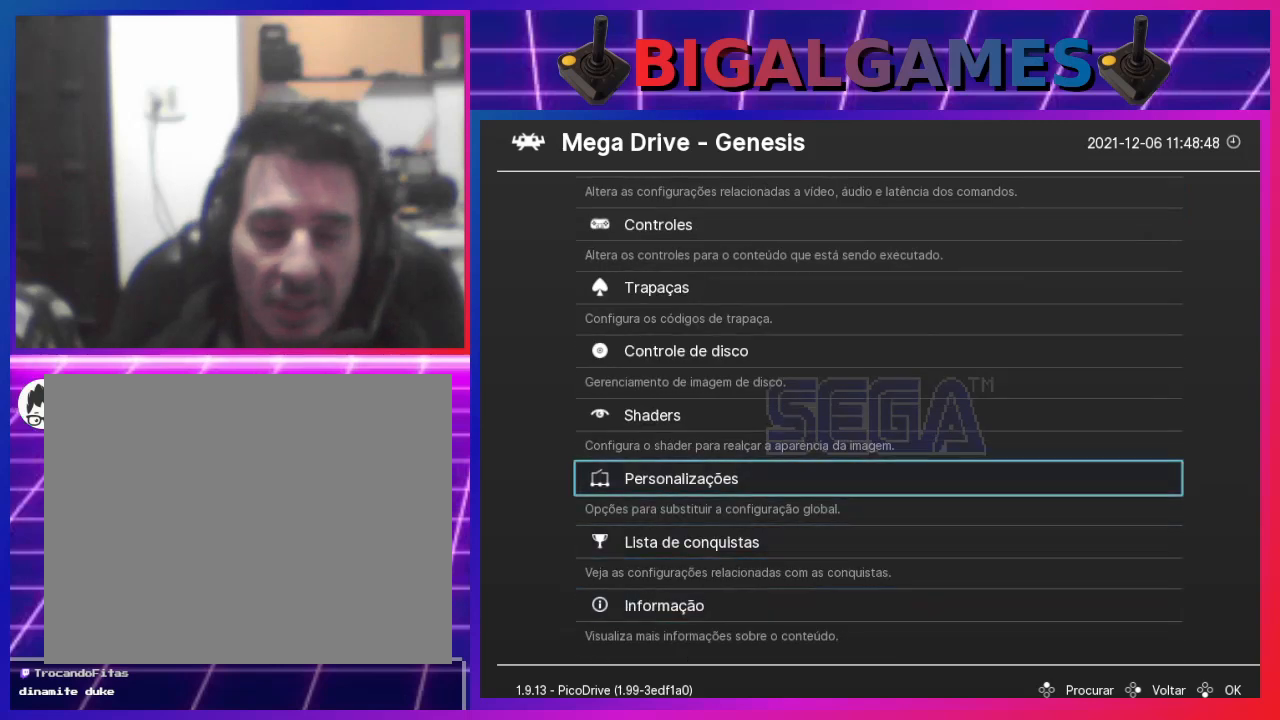
{"buttons": ["DPAD_DOWN"], "left_stick": "center", "right_stick": "center", "events": [[500, "DPAD_DOWN", "down"]]}
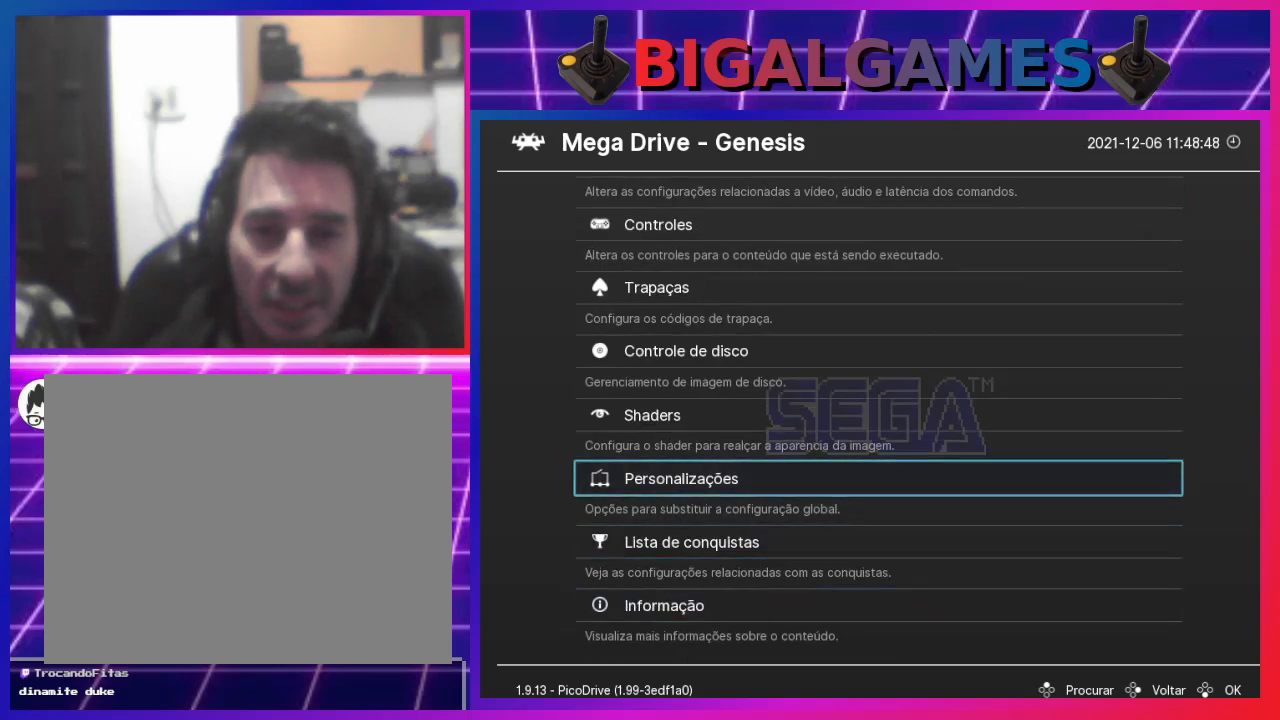
{"buttons": [], "left_stick": "center", "right_stick": "center", "events": [[67, "DPAD_DOWN", "up"], [233, "DPAD_DOWN", "down"], [300, "DPAD_DOWN", "up"]]}
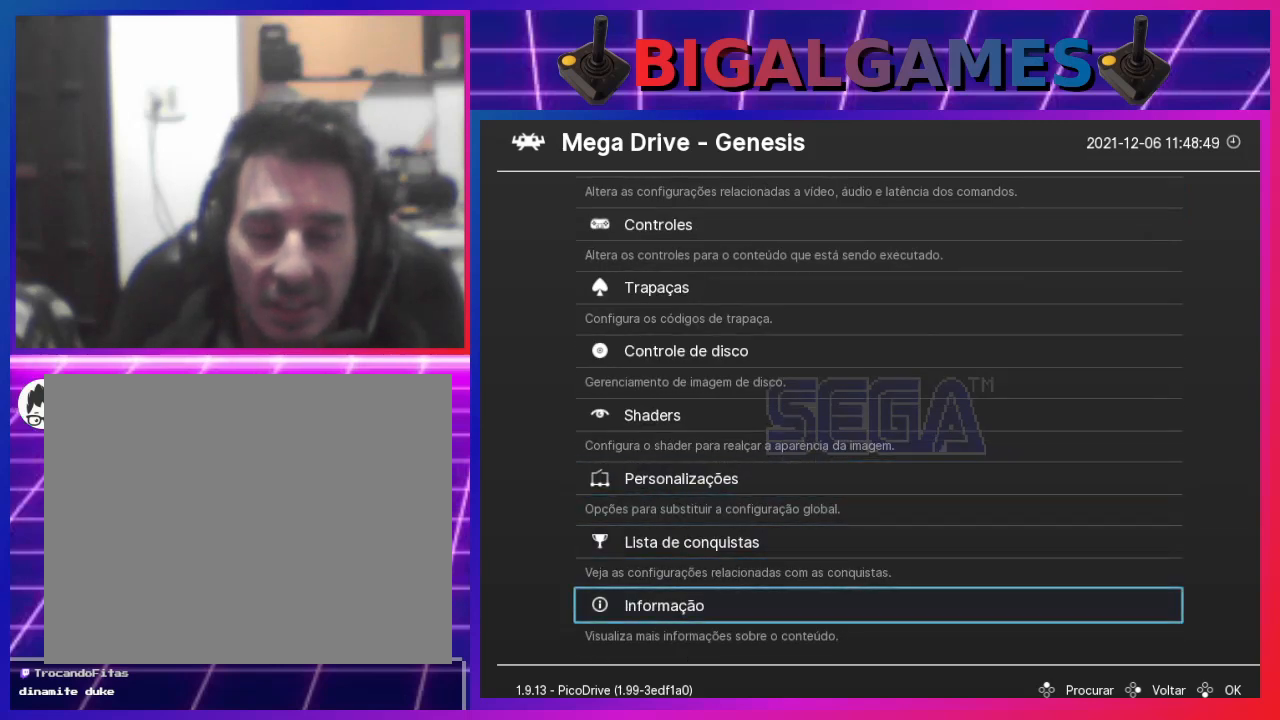
{"buttons": ["DPAD_UP"], "left_stick": "center", "right_stick": "center", "events": [[233, "DPAD_UP", "down"], [367, "DPAD_UP", "up"], [433, "DPAD_UP", "down"]]}
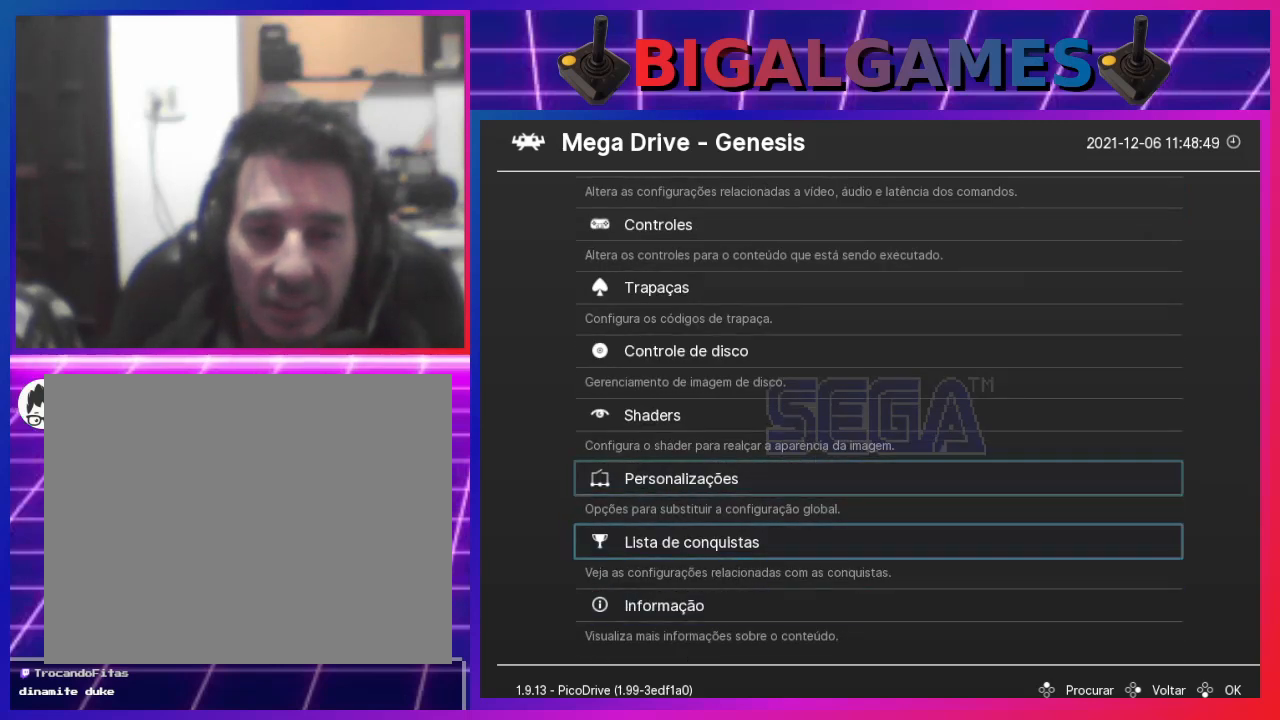
{"buttons": [], "left_stick": "center", "right_stick": "center", "events": [[33, "DPAD_UP", "up"]]}